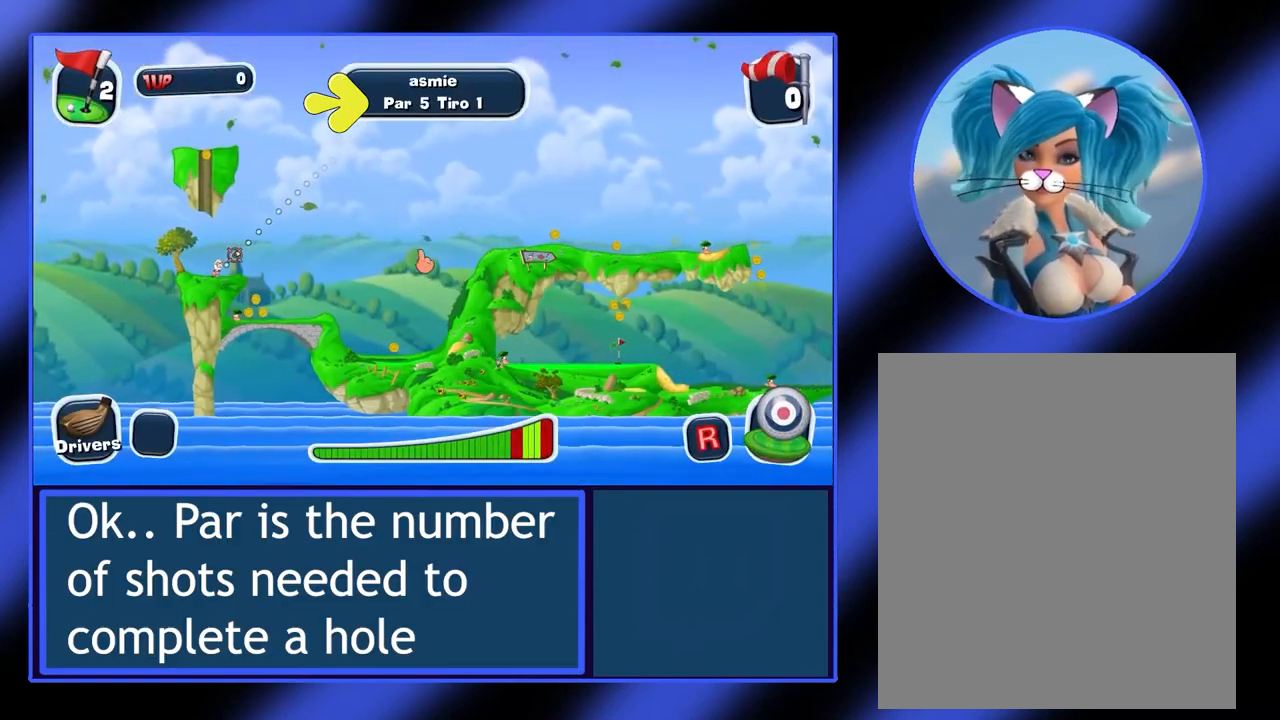
Gameplay with keyboard and mouse; each line is a JSON object with the keys and mouse buttons held at the frame after it. "events" lists presses ("down") and releases ("up") of "mouse_left", "mouse_wheel", "mouse_right", "mouse_mb4" and "mouse_mb5" between this image and that frame as [ms after this image, input, new state], when the widget could be followed in between. "mouse_left", "mouse_wheel", "mouse_right", "mouse_mb4", "mouse_mb5" = the "left", "wheel", "right", "mb4", "mb5" buttons of the "mouse" list. No other keys are recorded. "wheel" means that the mouse wheel is clicked or scrolled. Not read: mouse_move.
{"keys": [], "mouse": ["left"], "events": [[367, "mouse_left", "down"]]}
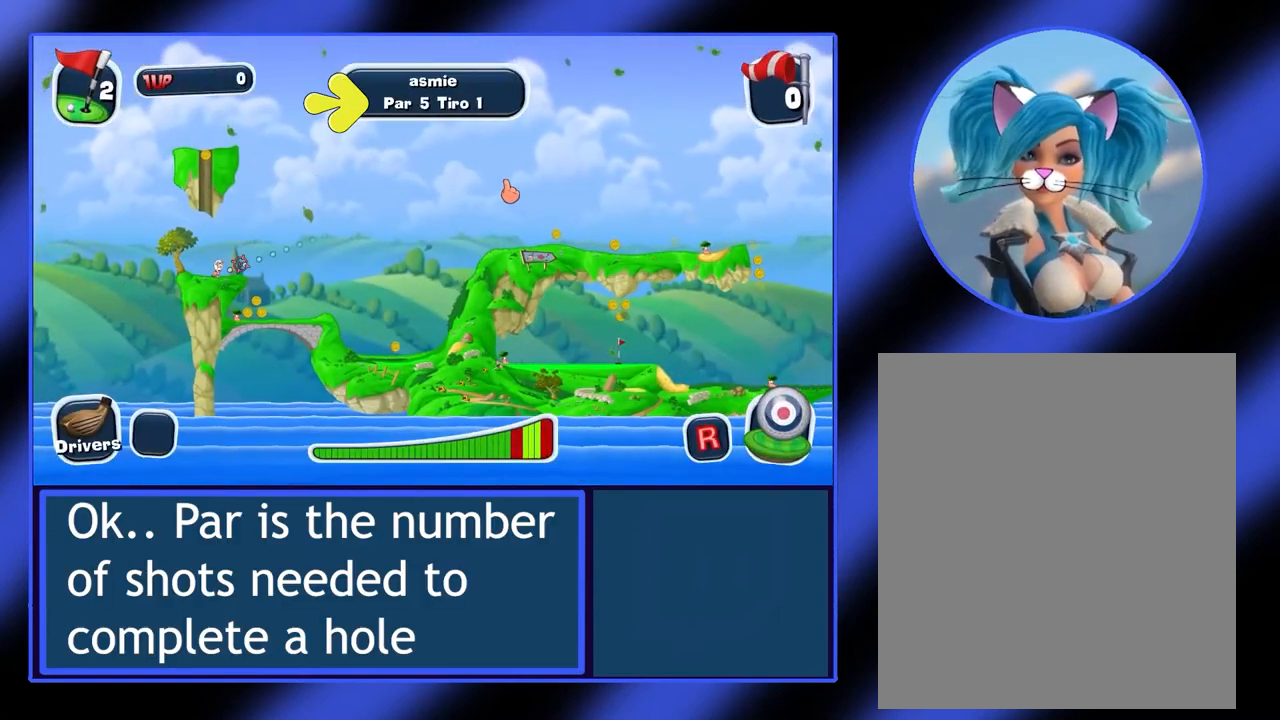
{"keys": [], "mouse": ["left"], "events": []}
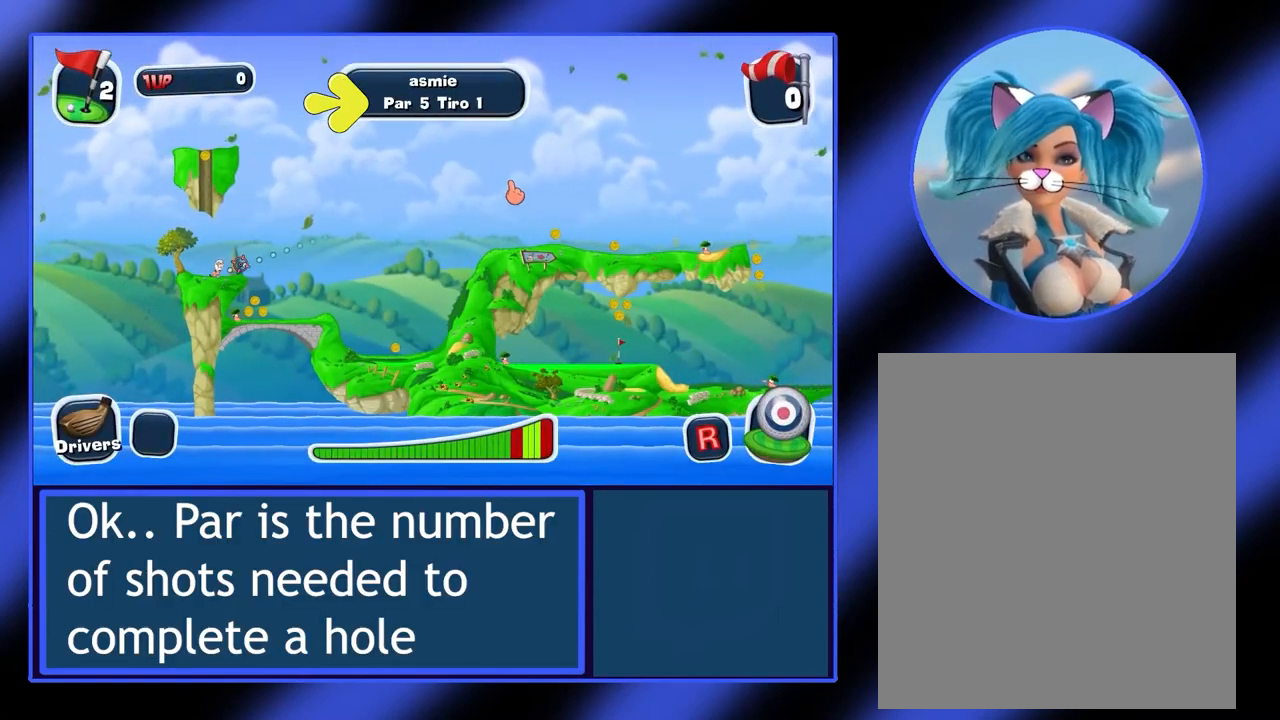
{"keys": [], "mouse": ["left"], "events": []}
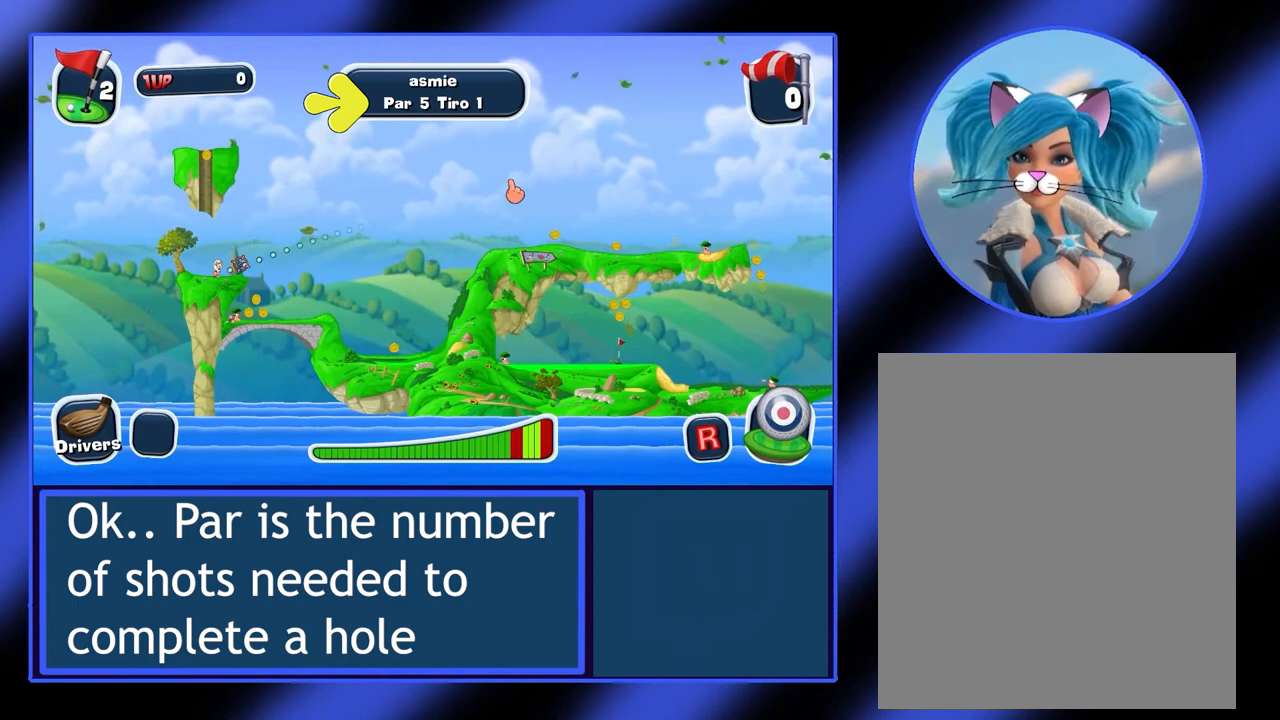
{"keys": [], "mouse": [], "events": [[67, "mouse_left", "up"]]}
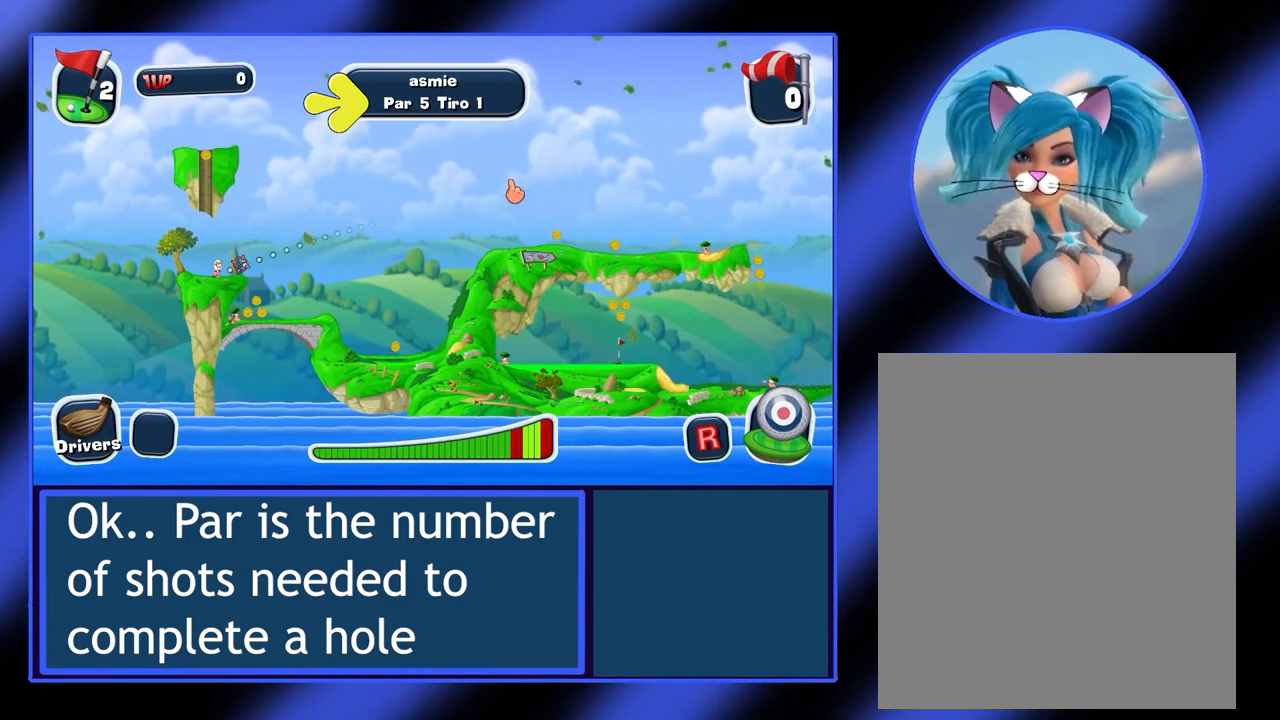
{"keys": [], "mouse": [], "events": []}
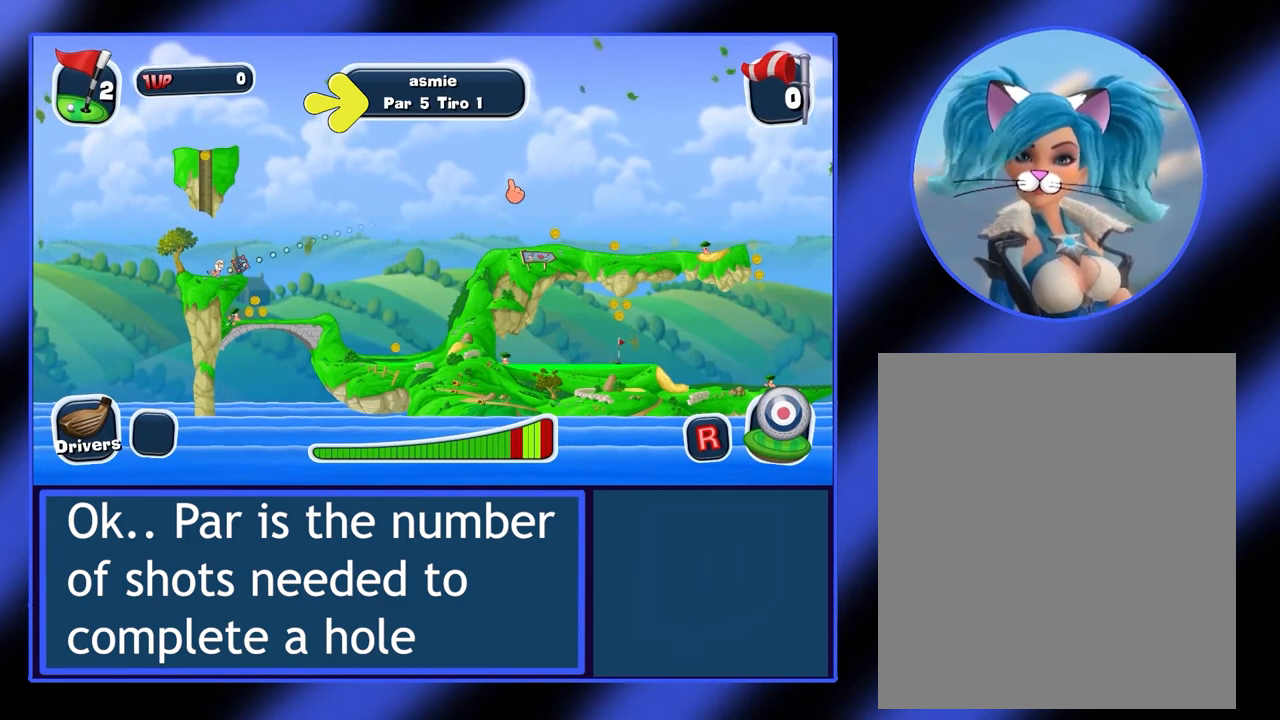
{"keys": [], "mouse": ["left"], "events": [[200, "mouse_left", "down"]]}
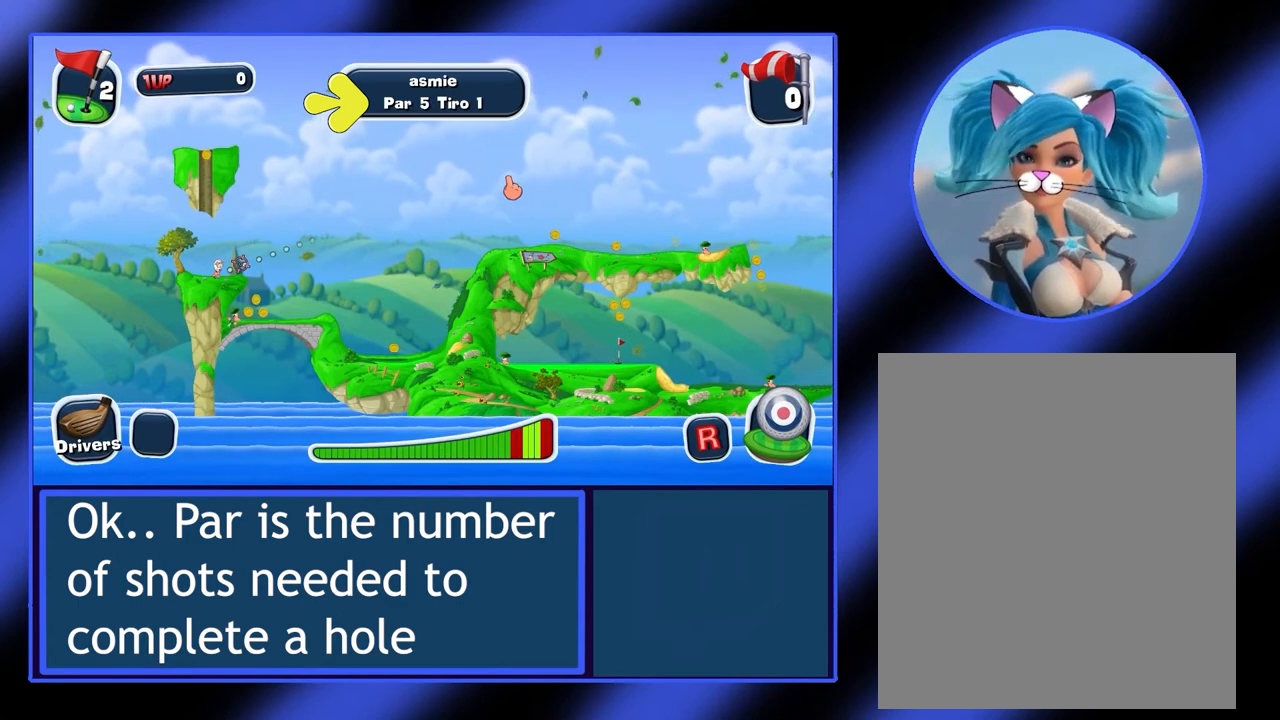
{"keys": [], "mouse": ["left"], "events": []}
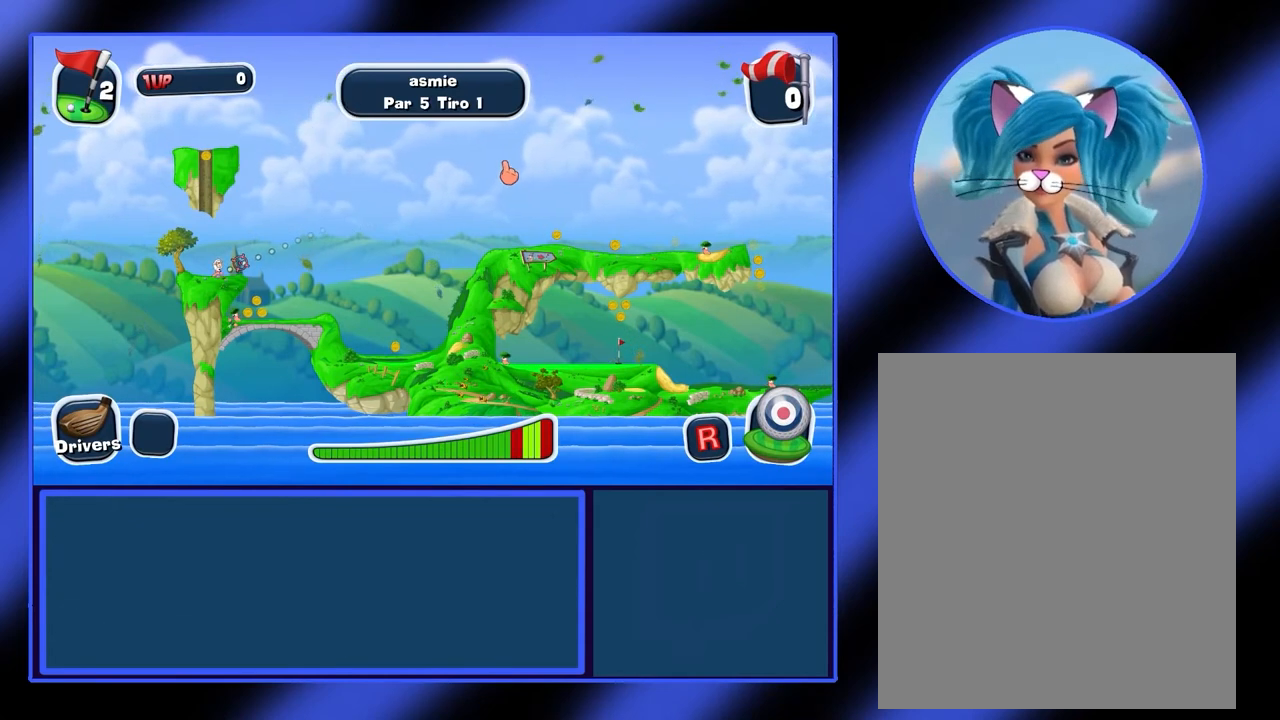
{"keys": [], "mouse": [], "events": [[200, "mouse_left", "up"]]}